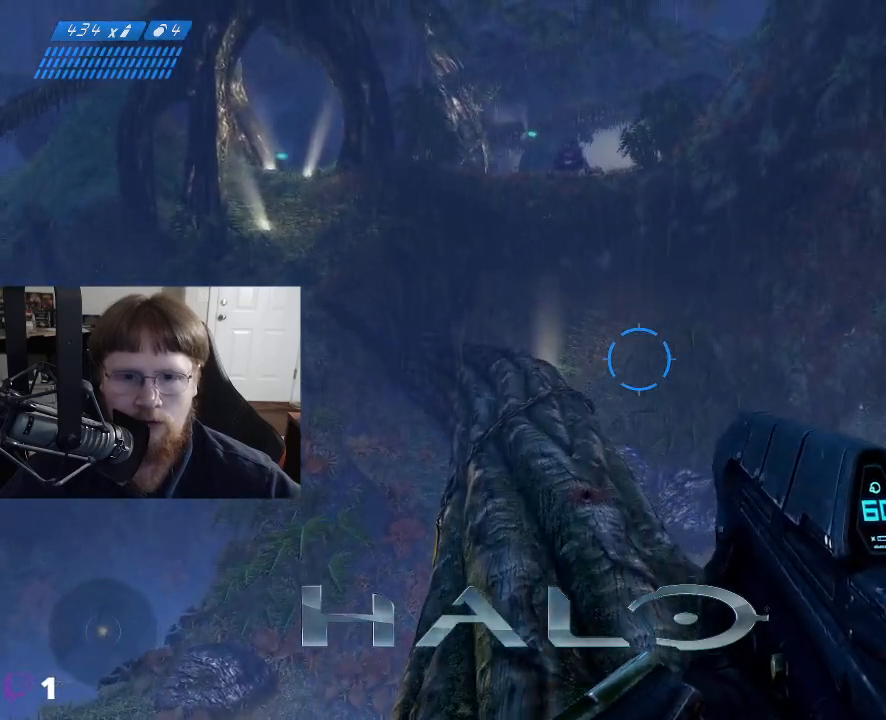
Gameplay with keyboard and mouse; each line is a JSON object with the keys and mouse buttons held at the frame after it. "events" lists presses ("down") and releases ("up") of "1", "2", "3", "4", "5", "a", "alt", "c", "caps_lock", "ctrl", "d", "e", "f", "g", "q", "r", "s", "shift", "space", "t", "tab", "v", "w", "x", "z", "mouse_left", "mouse_wheel" and "mouse_right" between this image and that frame as [ms after this image, input, new state], when the widget could be followed in between. "mouse_left", "mouse_wheel", "mouse_right" = the "left", "wheel", "right" buttons of the "mouse" list. No other keys are recorded. "wheel" means that the mouse wheel is clicked or scrolled. Not read: mouse_move.
{"keys": ["w"], "mouse": [], "events": []}
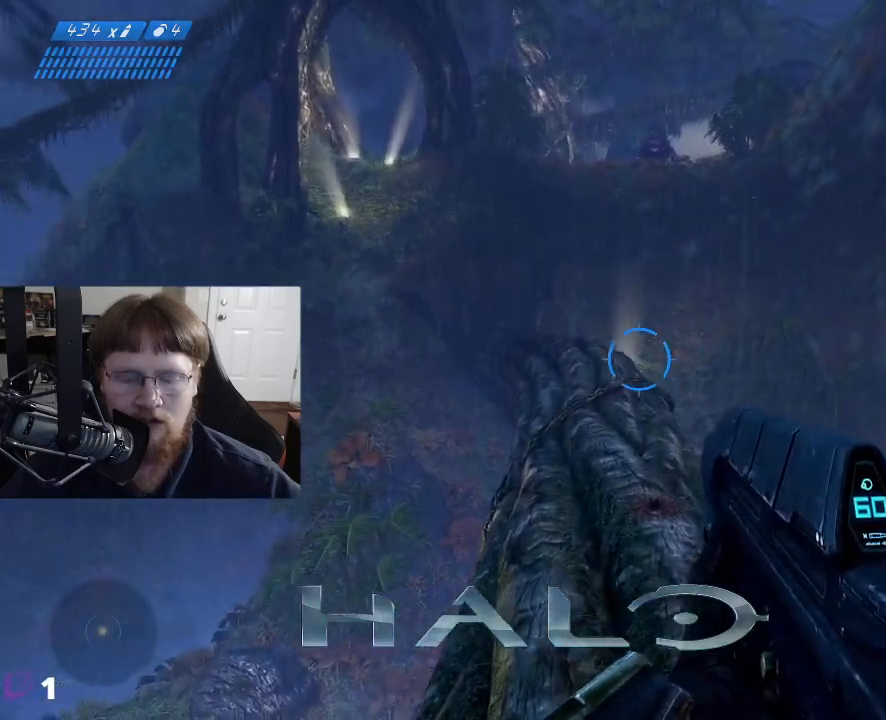
{"keys": ["w"], "mouse": [], "events": []}
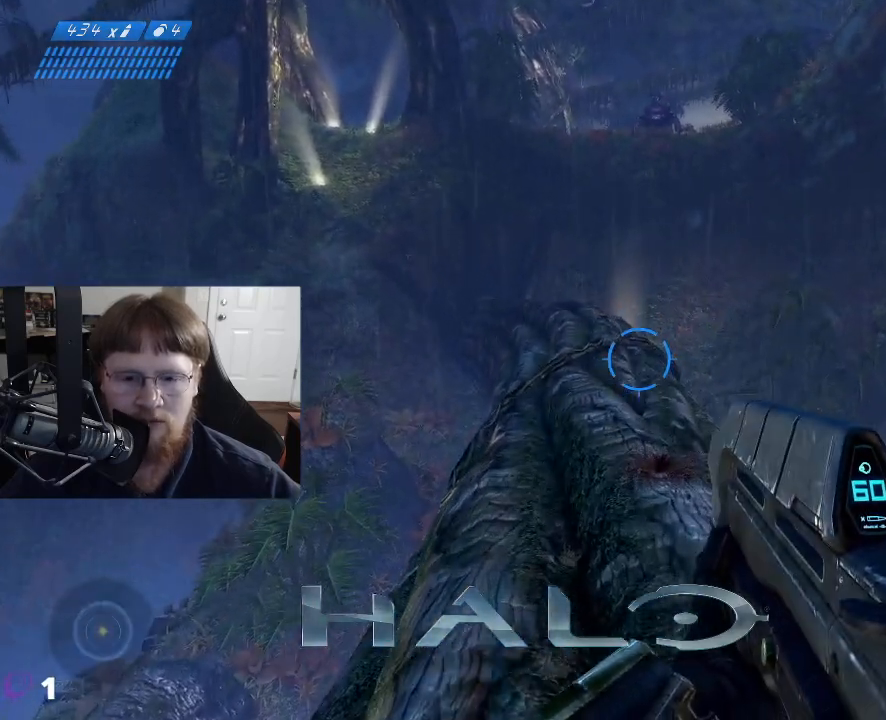
{"keys": ["w"], "mouse": [], "events": []}
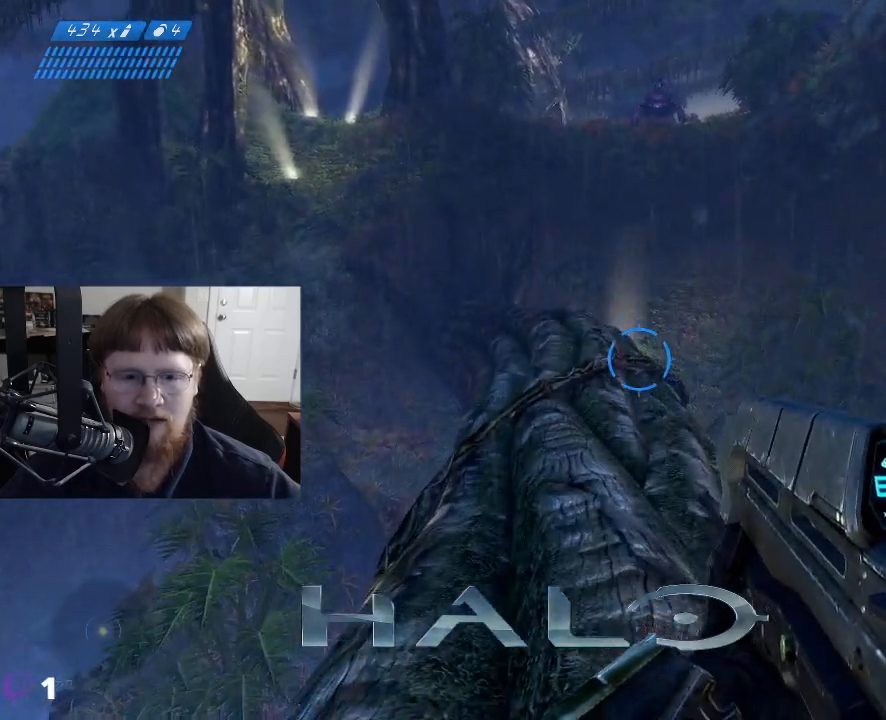
{"keys": ["w"], "mouse": [], "events": []}
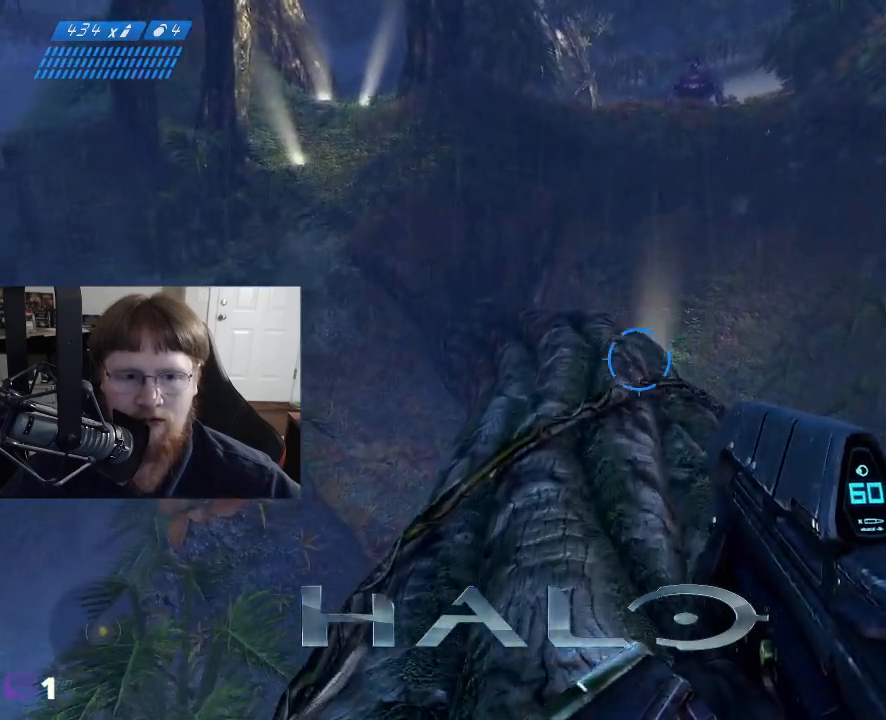
{"keys": ["w"], "mouse": [], "events": []}
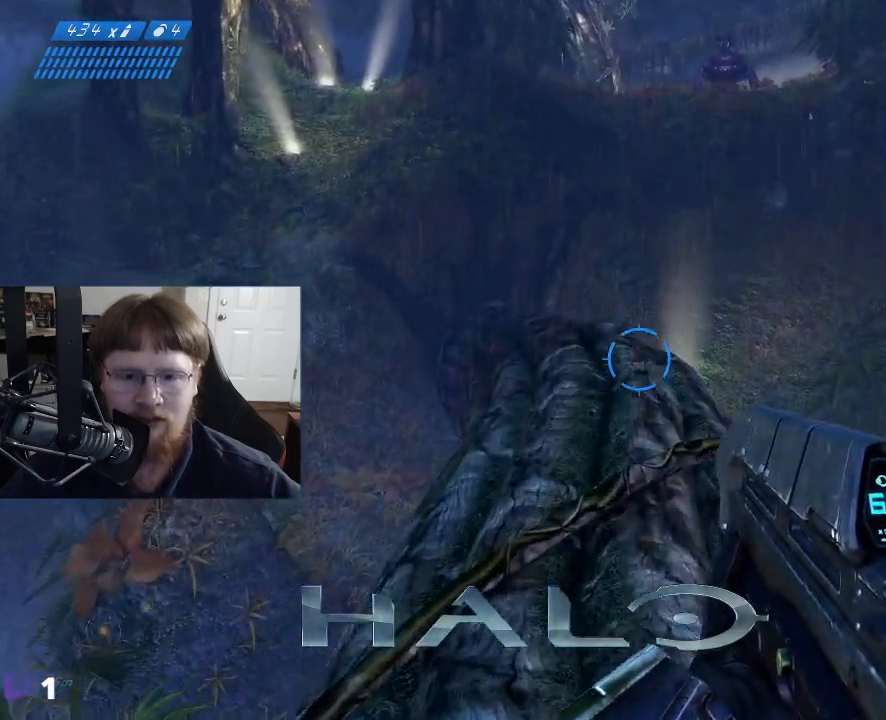
{"keys": ["w"], "mouse": [], "events": []}
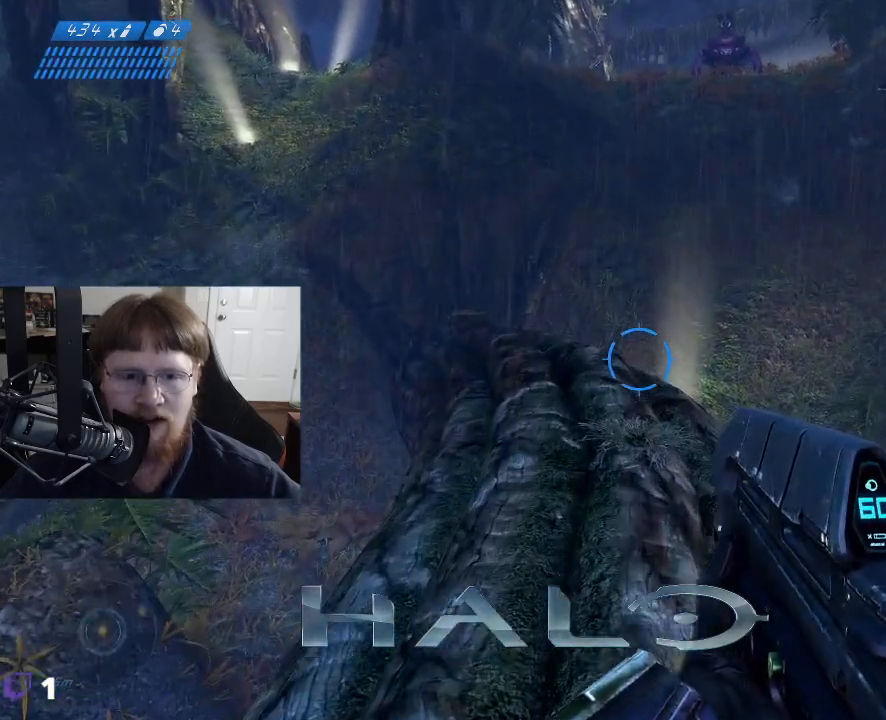
{"keys": ["w"], "mouse": [], "events": []}
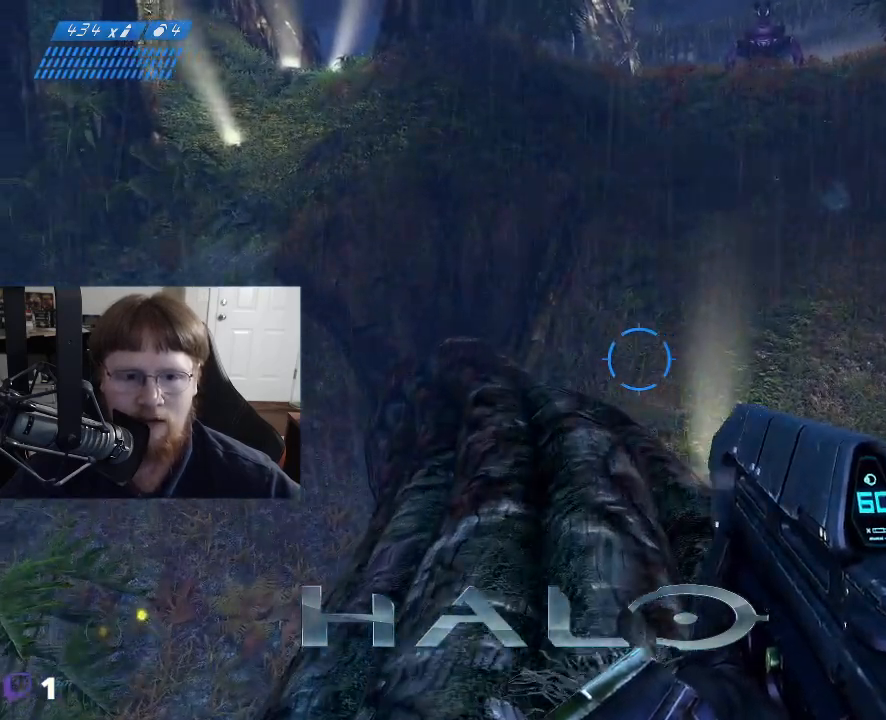
{"keys": ["w"], "mouse": [], "events": []}
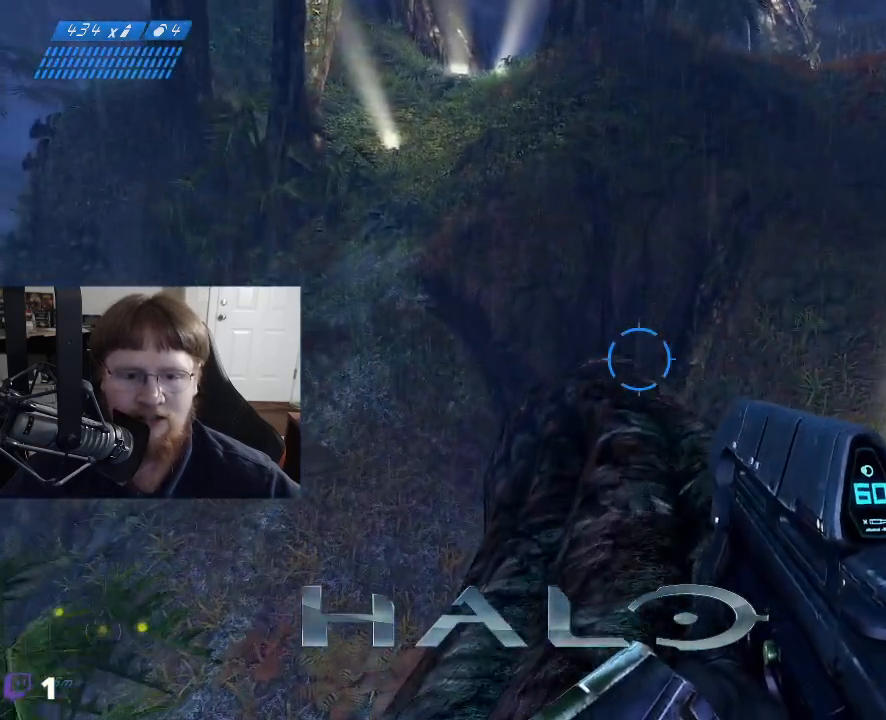
{"keys": ["w"], "mouse": [], "events": []}
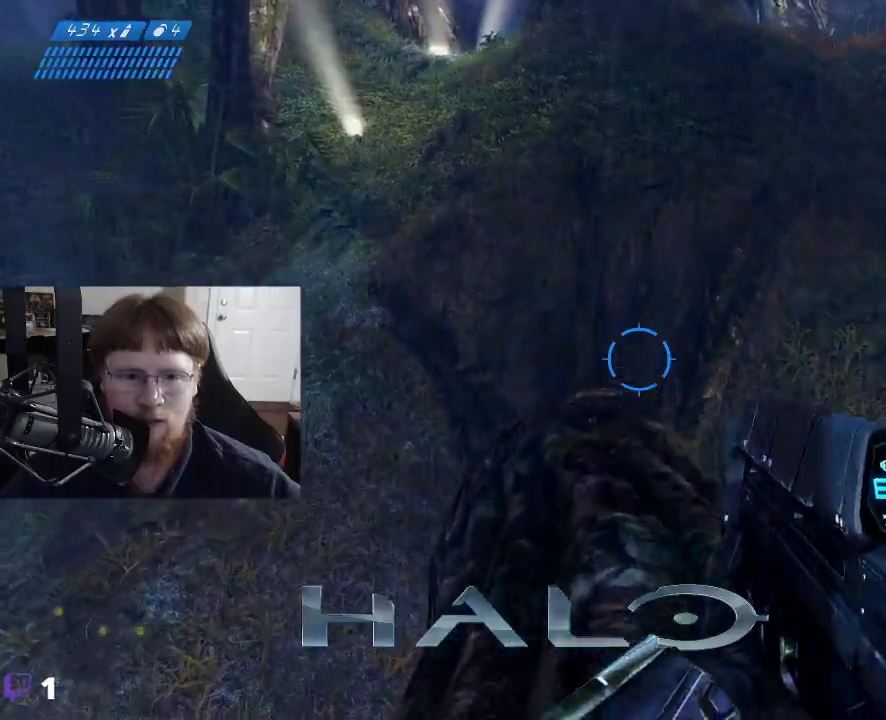
{"keys": ["w"], "mouse": [], "events": []}
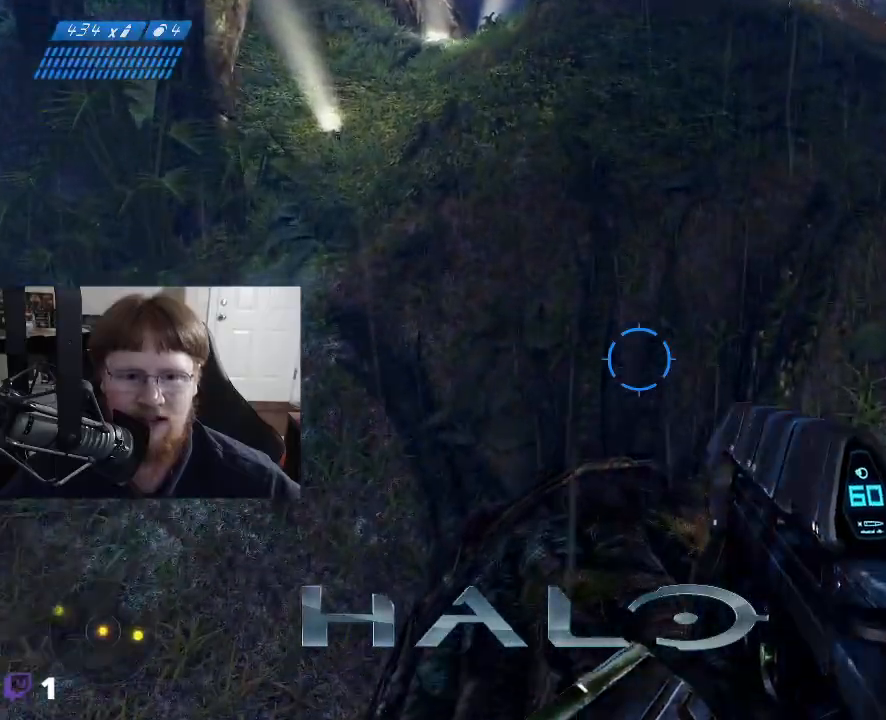
{"keys": ["w"], "mouse": [], "events": []}
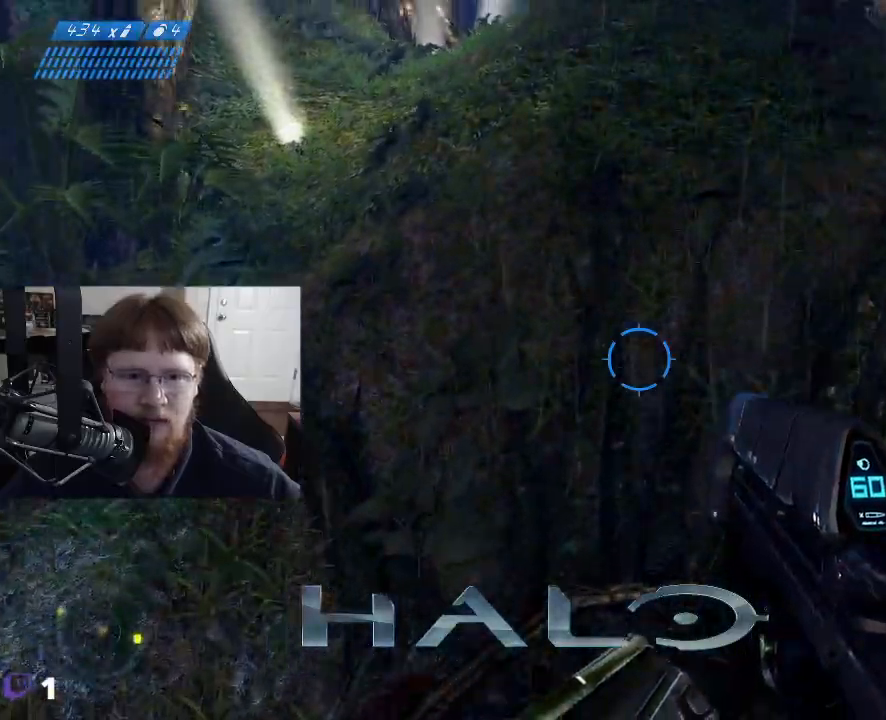
{"keys": ["w"], "mouse": [], "events": []}
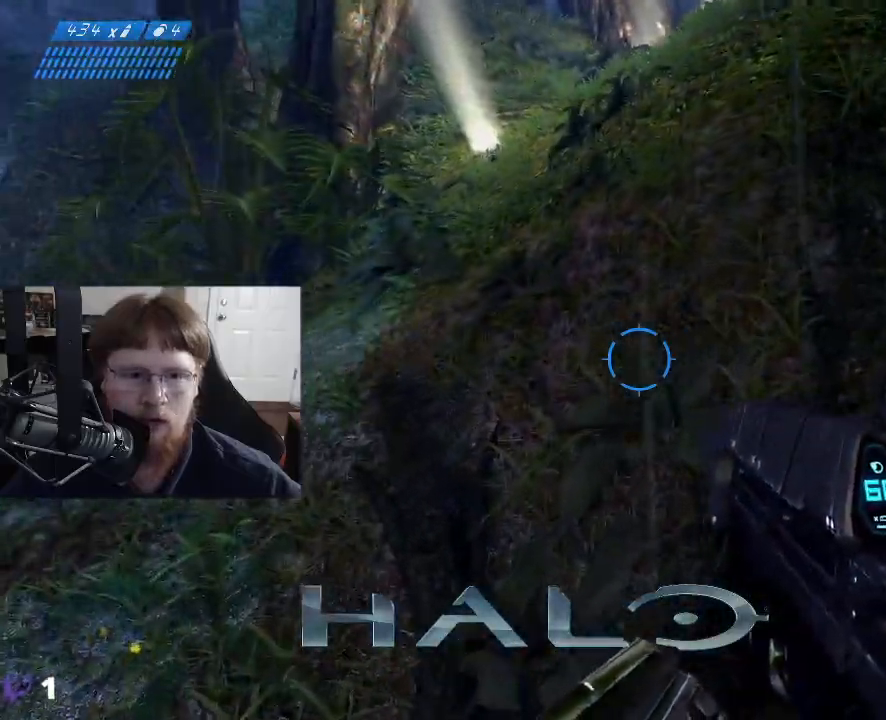
{"keys": ["w"], "mouse": [], "events": []}
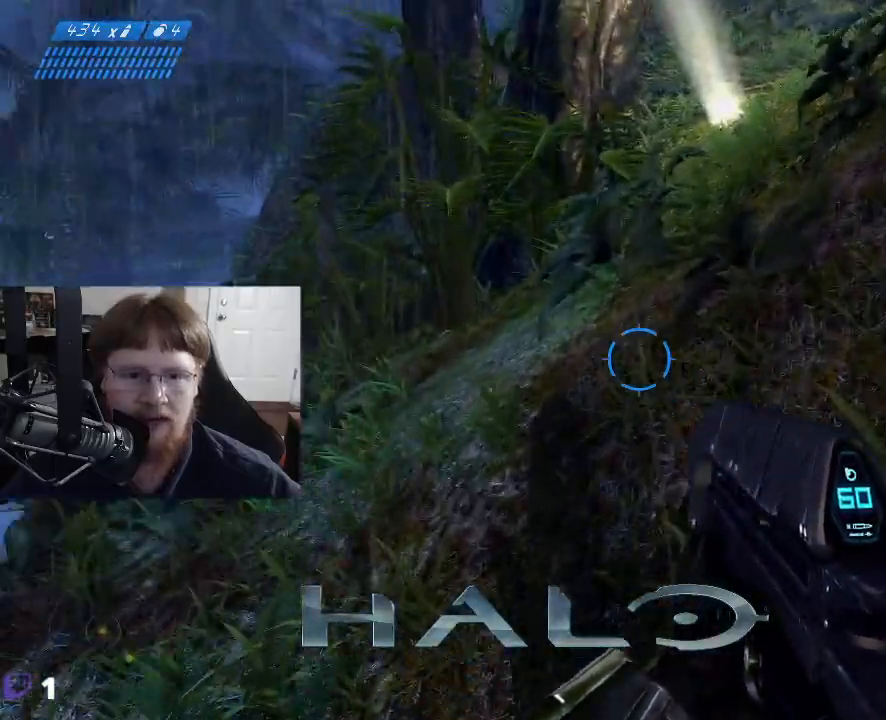
{"keys": ["w"], "mouse": [], "events": [[17, "space", "down"], [250, "space", "up"]]}
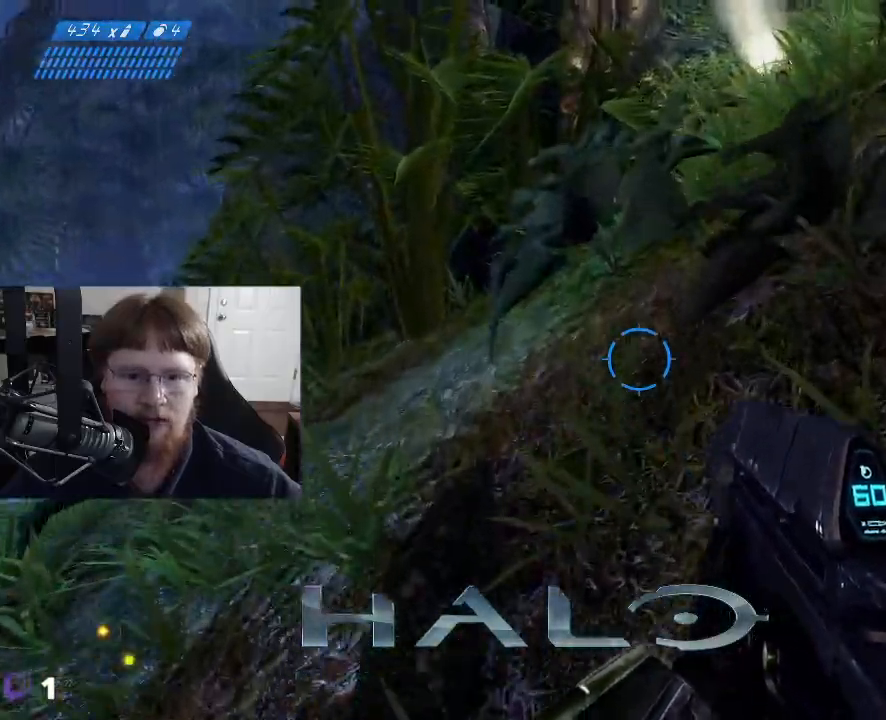
{"keys": ["w"], "mouse": [], "events": [[33, "space", "down"], [267, "space", "up"]]}
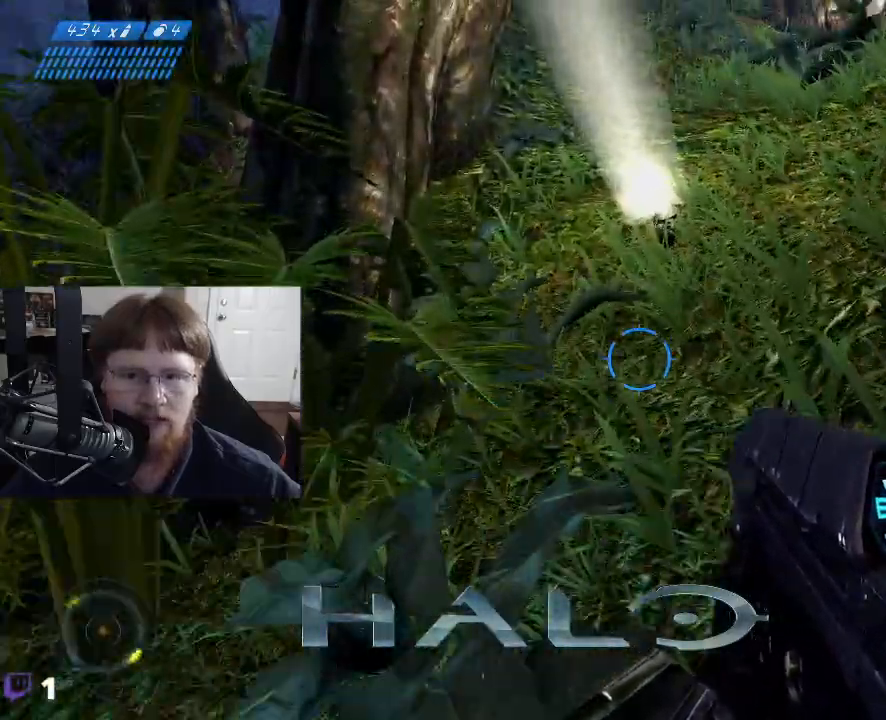
{"keys": ["w"], "mouse": [], "events": []}
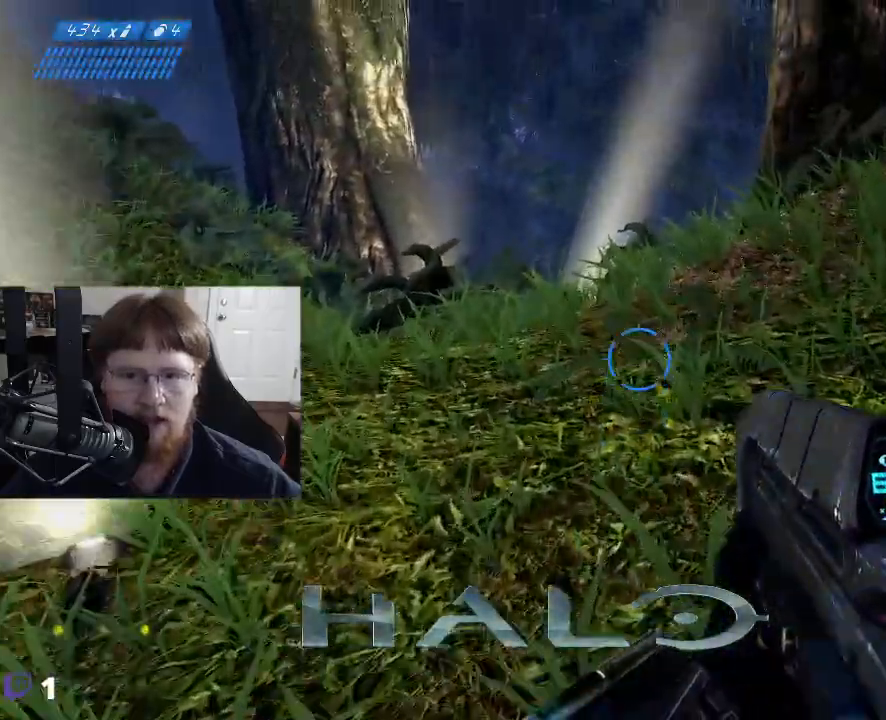
{"keys": [], "mouse": [], "events": [[300, "w", "up"]]}
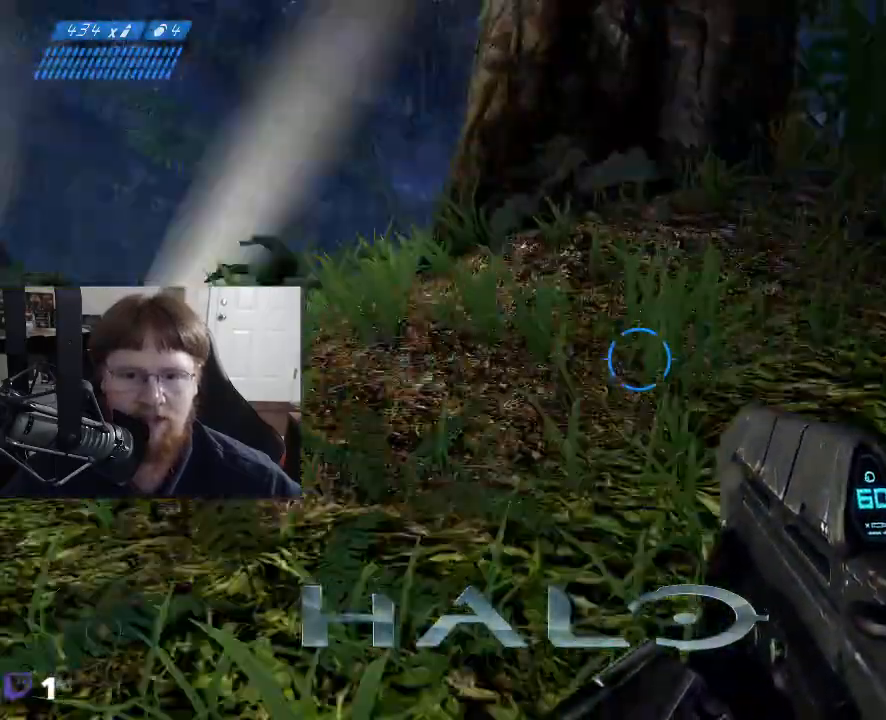
{"keys": ["w"], "mouse": [], "events": [[33, "w", "down"], [133, "a", "down"], [450, "a", "up"]]}
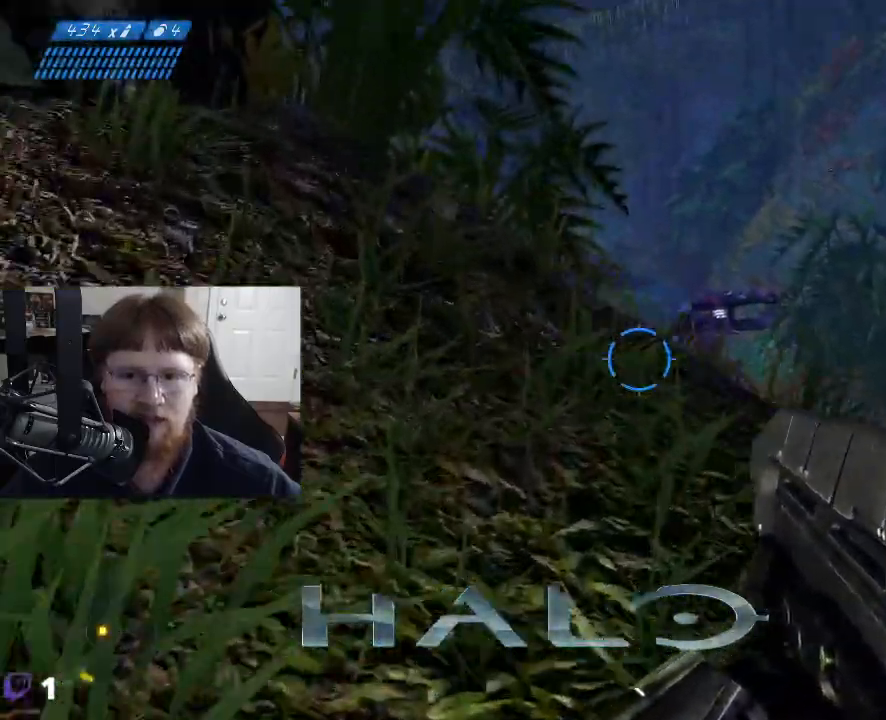
{"keys": ["w"], "mouse": [], "events": []}
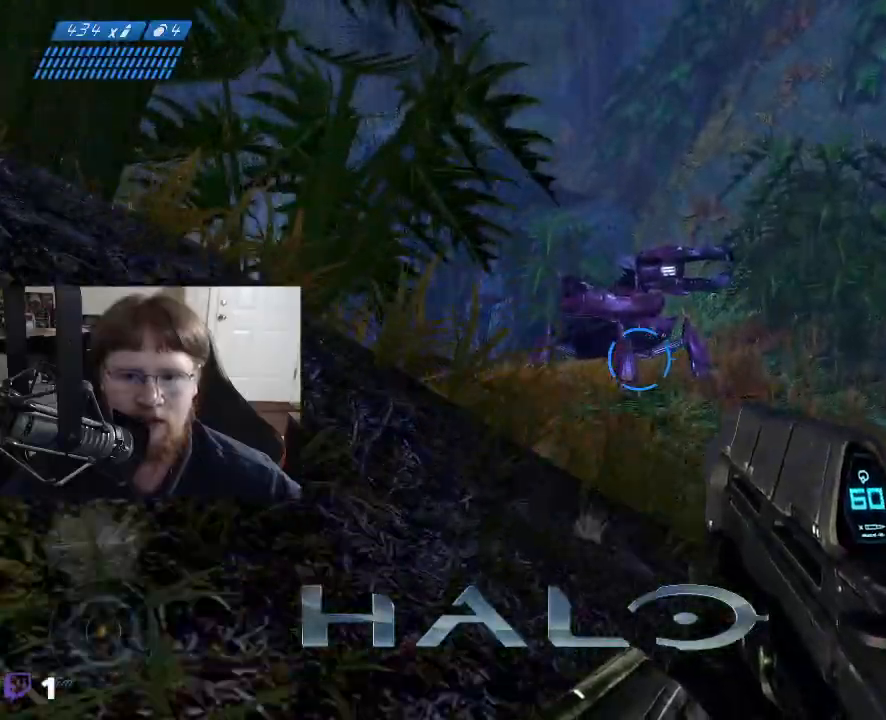
{"keys": [], "mouse": [], "events": [[383, "w", "up"]]}
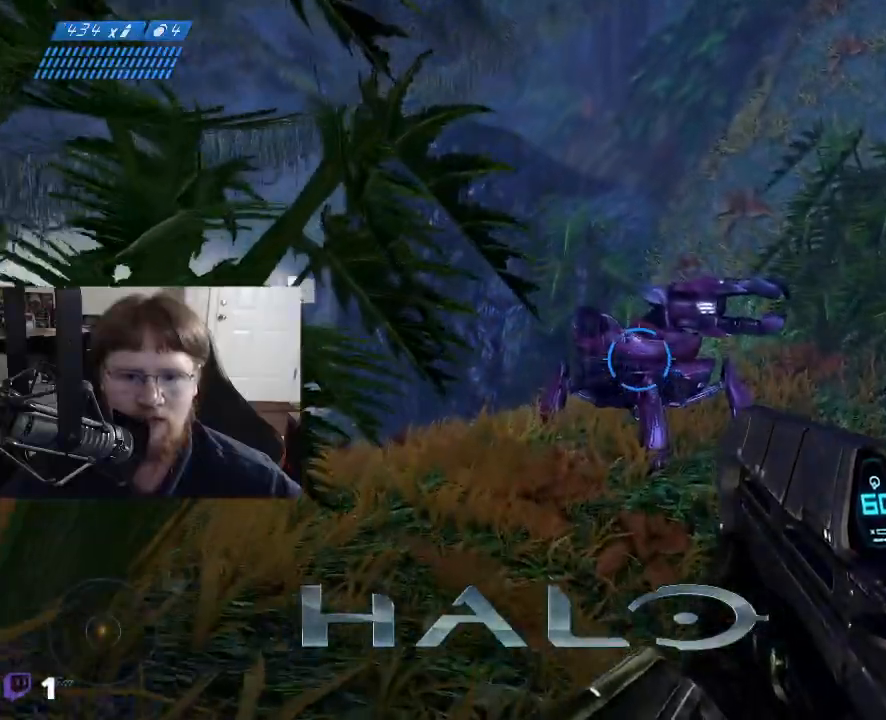
{"keys": ["a", "w"], "mouse": [], "events": [[267, "a", "down"], [367, "w", "down"]]}
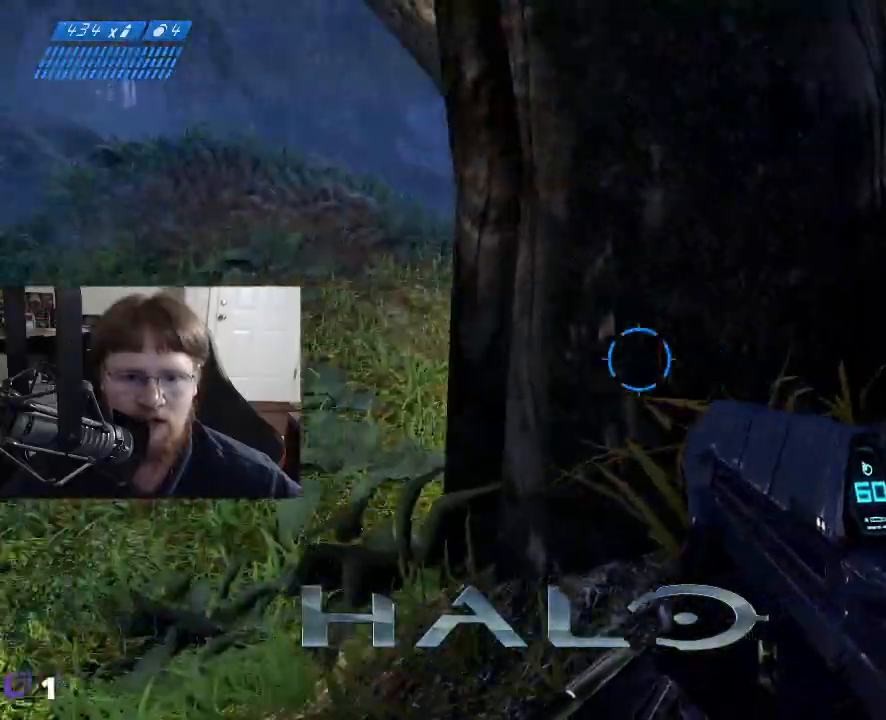
{"keys": ["w"], "mouse": [], "events": [[333, "a", "up"]]}
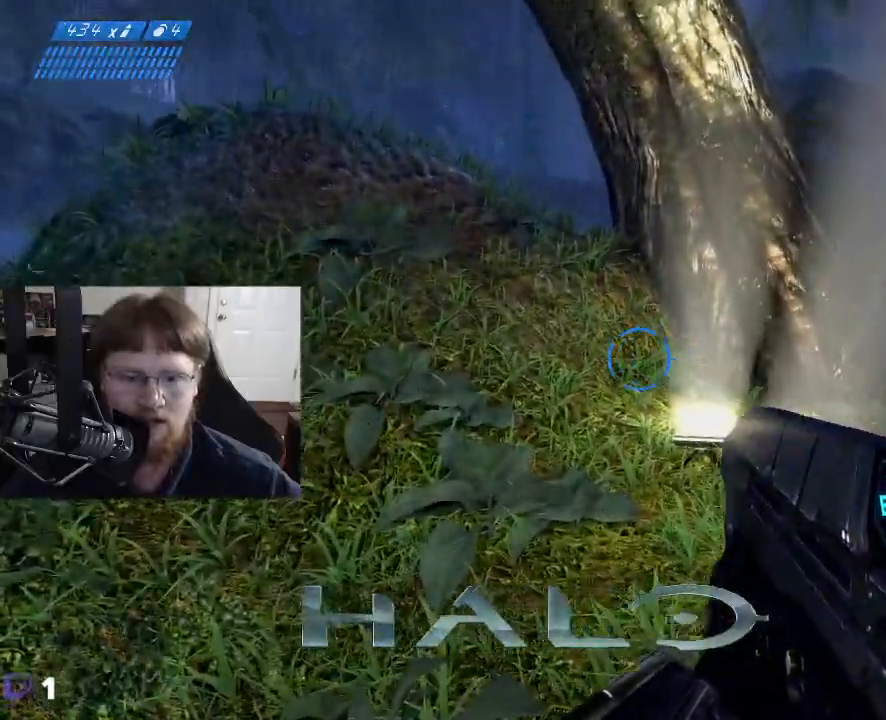
{"keys": ["w"], "mouse": [], "events": []}
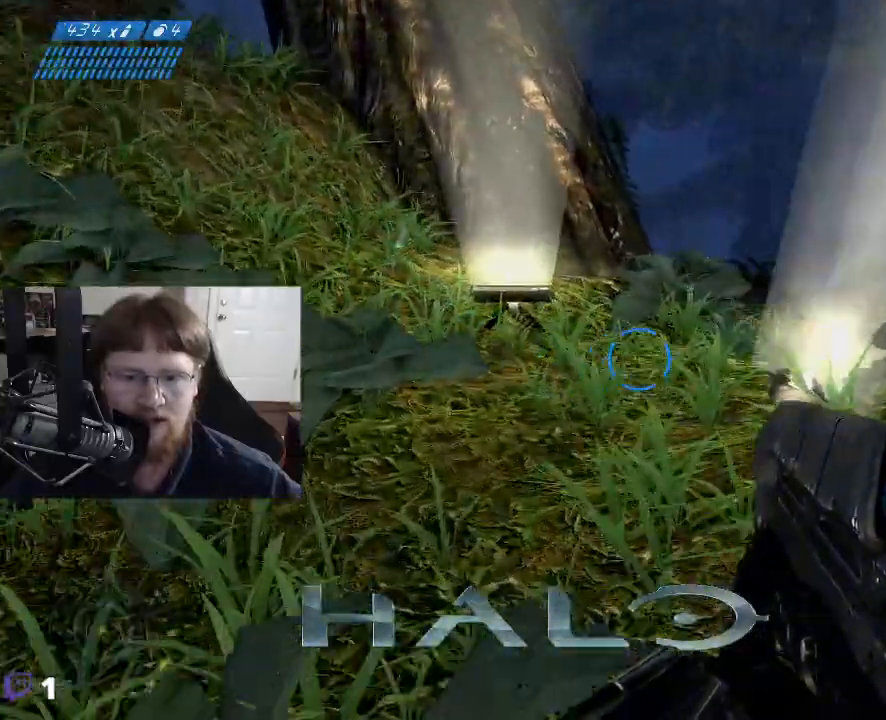
{"keys": ["a", "w"], "mouse": [], "events": [[450, "a", "down"]]}
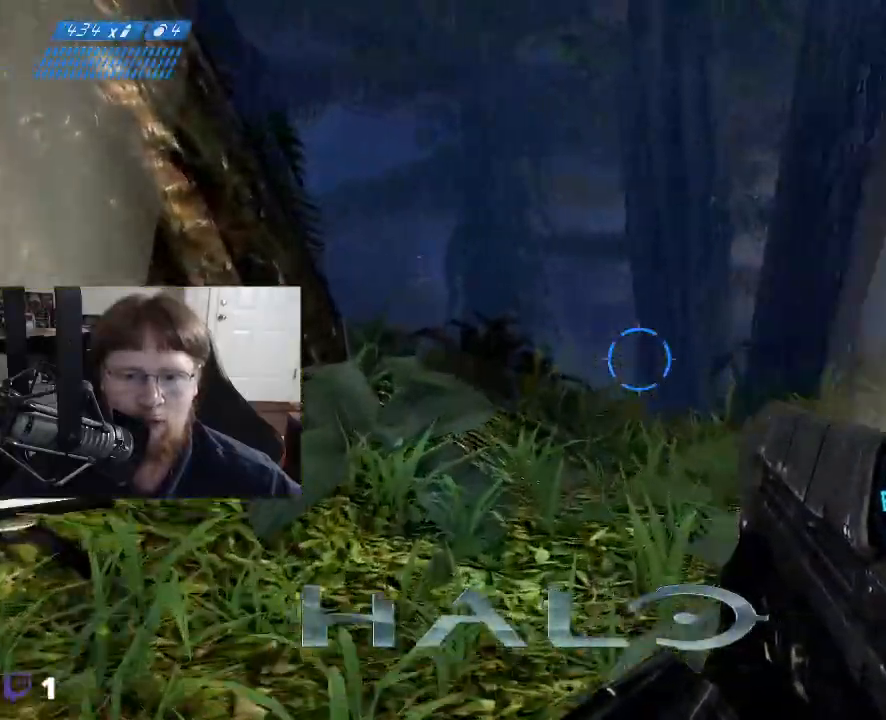
{"keys": [], "mouse": [], "events": [[417, "a", "up"], [467, "w", "up"]]}
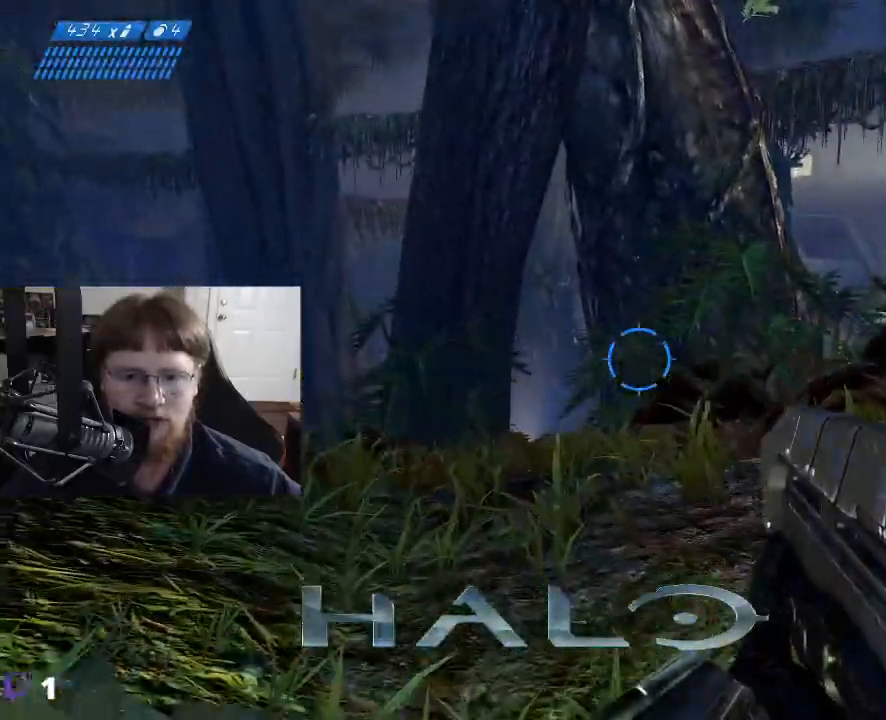
{"keys": ["w"], "mouse": [], "events": [[350, "w", "down"]]}
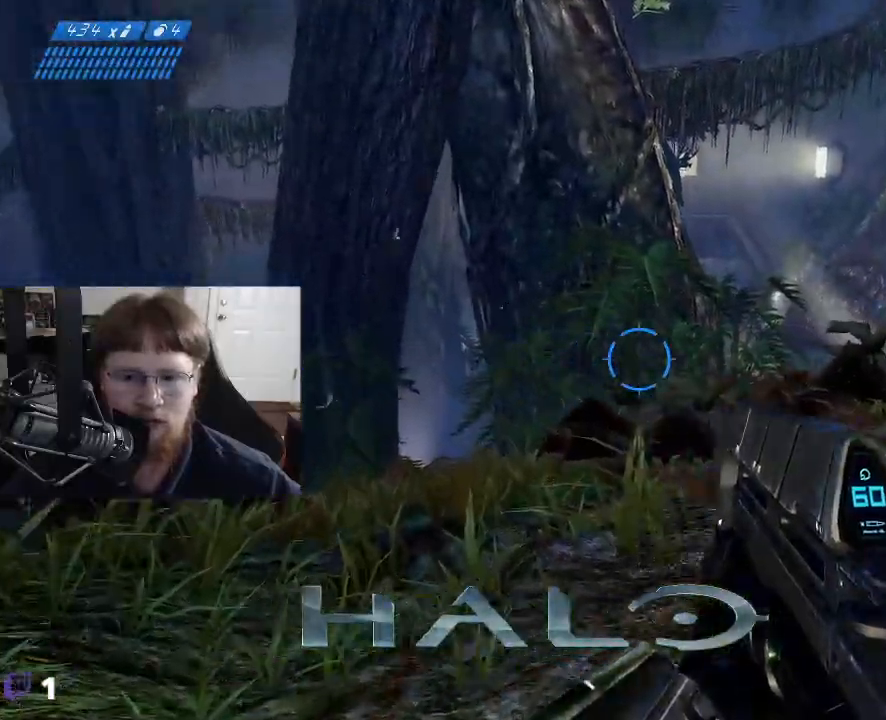
{"keys": ["w"], "mouse": [], "events": []}
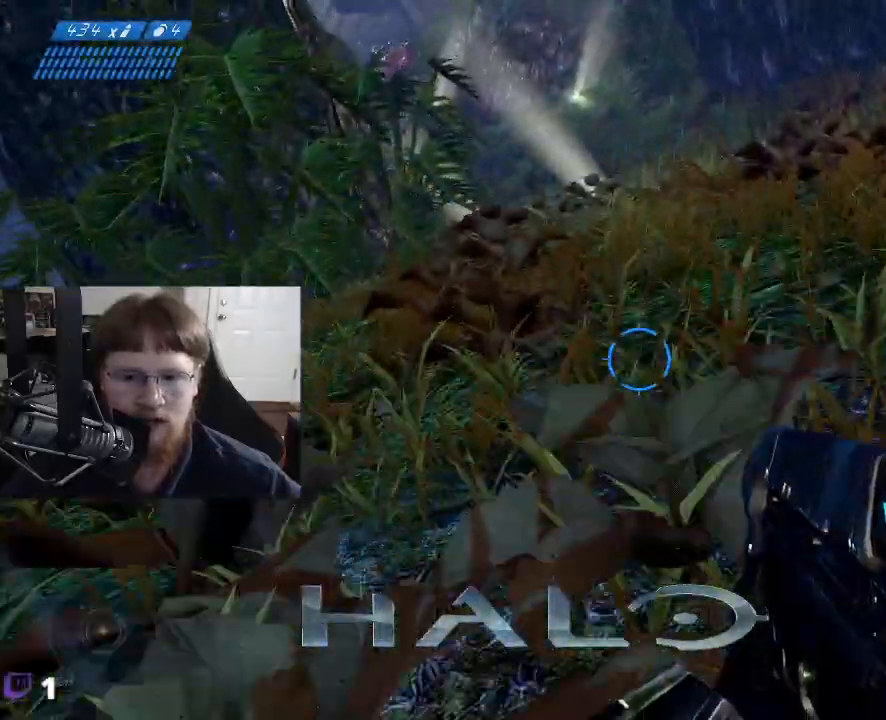
{"keys": [], "mouse": [], "events": [[133, "w", "up"]]}
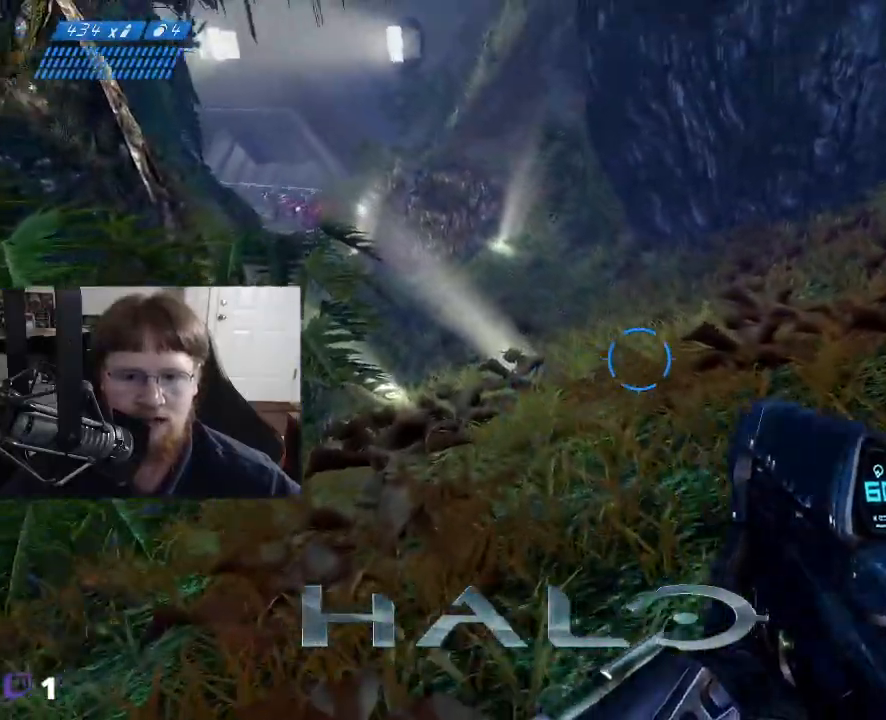
{"keys": ["w"], "mouse": [], "events": [[150, "w", "down"]]}
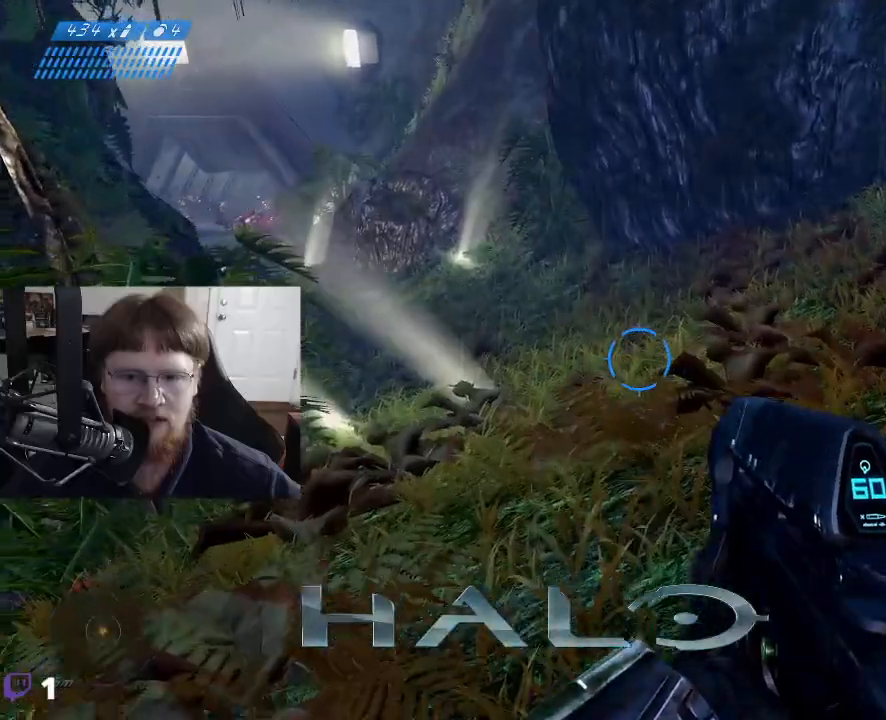
{"keys": [], "mouse": [], "events": [[400, "w", "up"]]}
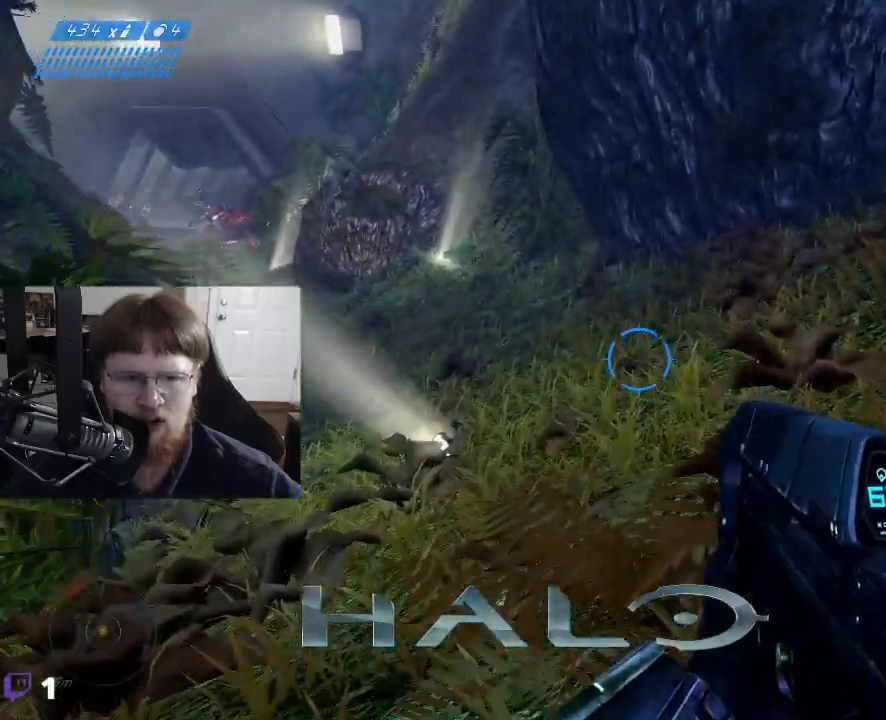
{"keys": ["w"], "mouse": [], "events": [[133, "w", "down"]]}